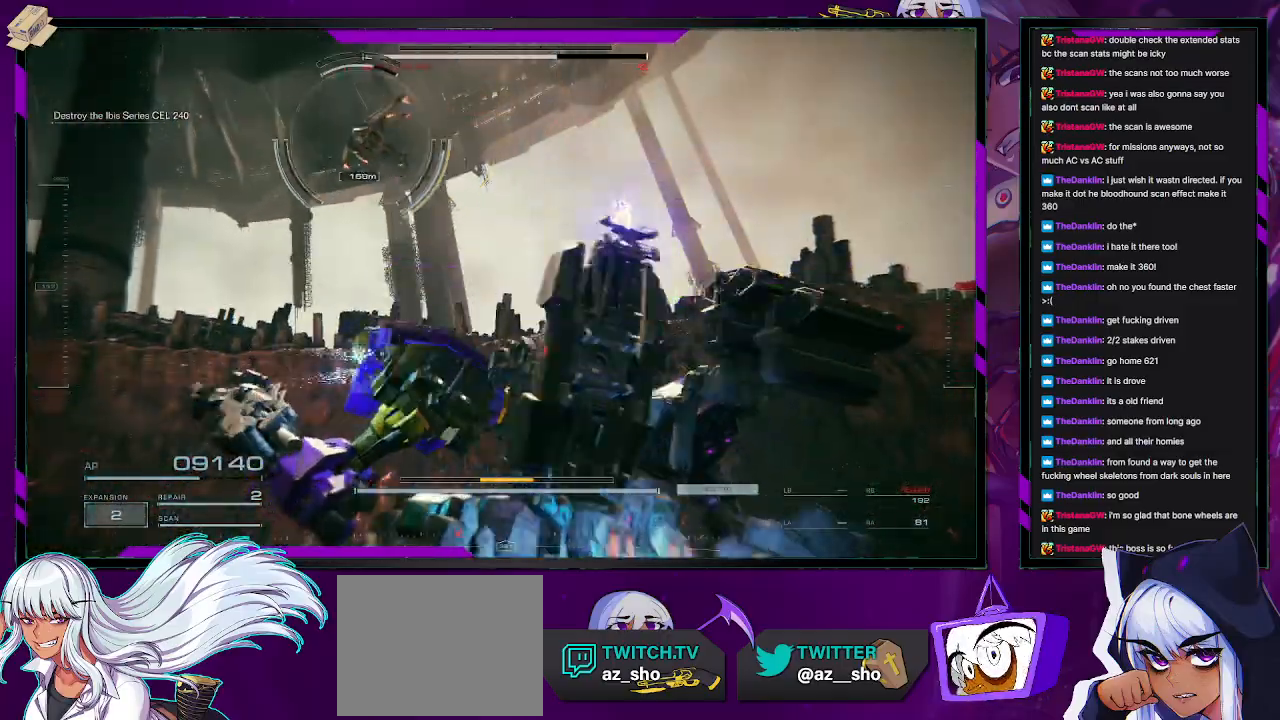
Gameplay with a controller (Xbox layout); each line is a JSON object with the inputs held at the frame after it. "events" lists button and stick changes between this image and that frame as [ms after this image, input, new state], when the widget could be followed in between.
{"buttons": ["R2"], "left_stick": "left", "right_stick": "center", "events": [[17, "A", "down"], [167, "left_stick", "up-left"], [400, "left_stick", "left"], [467, "A", "up"]]}
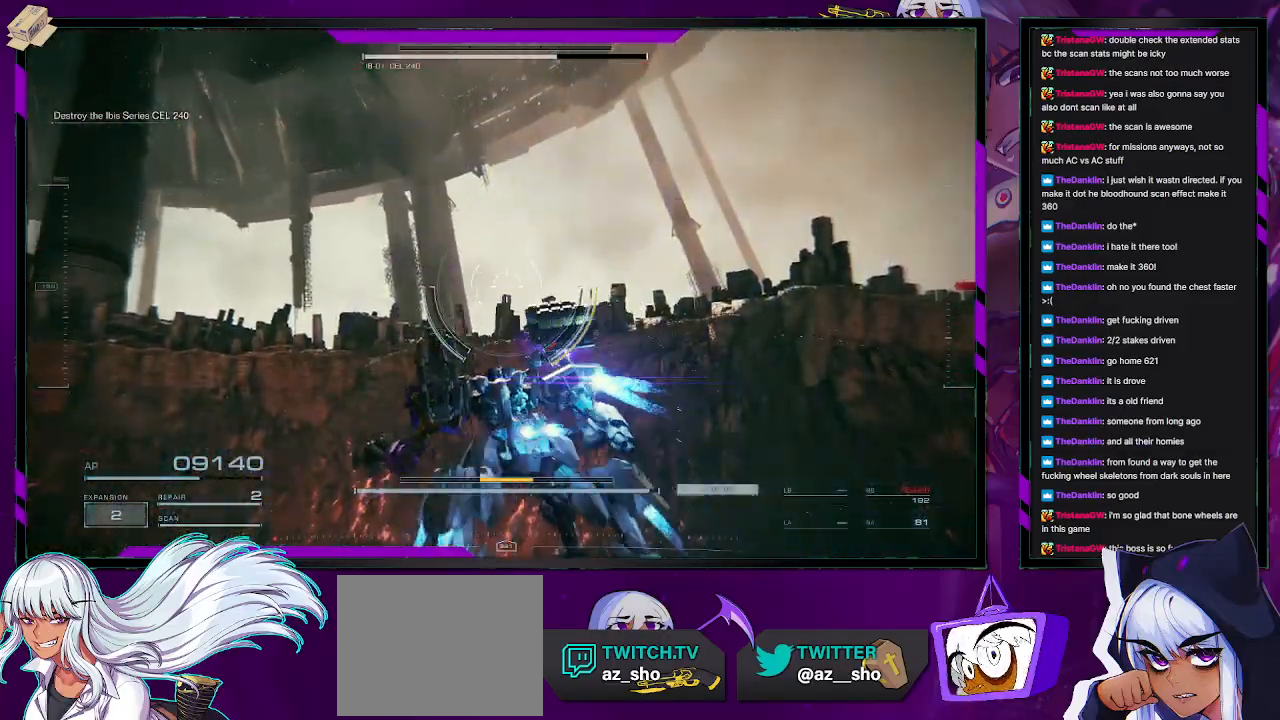
{"buttons": ["R2"], "left_stick": "left", "right_stick": "left", "events": [[33, "right_stick", "left"]]}
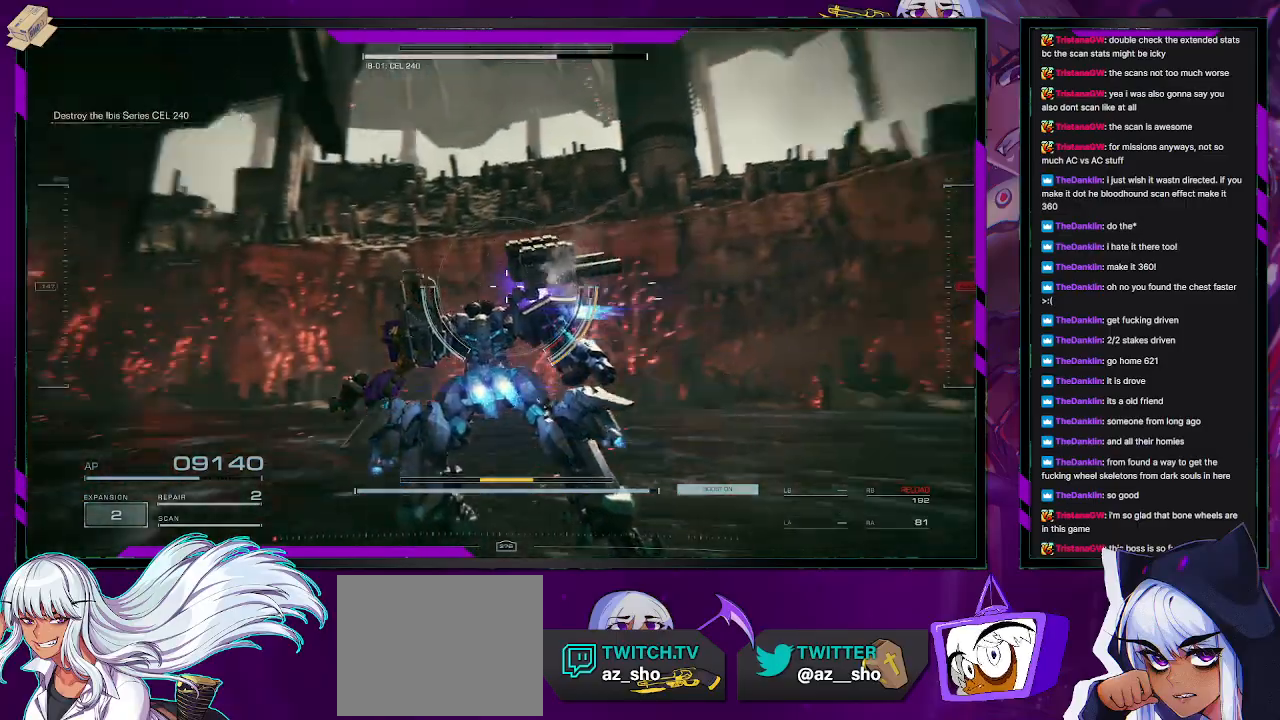
{"buttons": ["R2"], "left_stick": "up", "right_stick": "left", "events": [[33, "left_stick", "up-left"], [400, "left_stick", "up"]]}
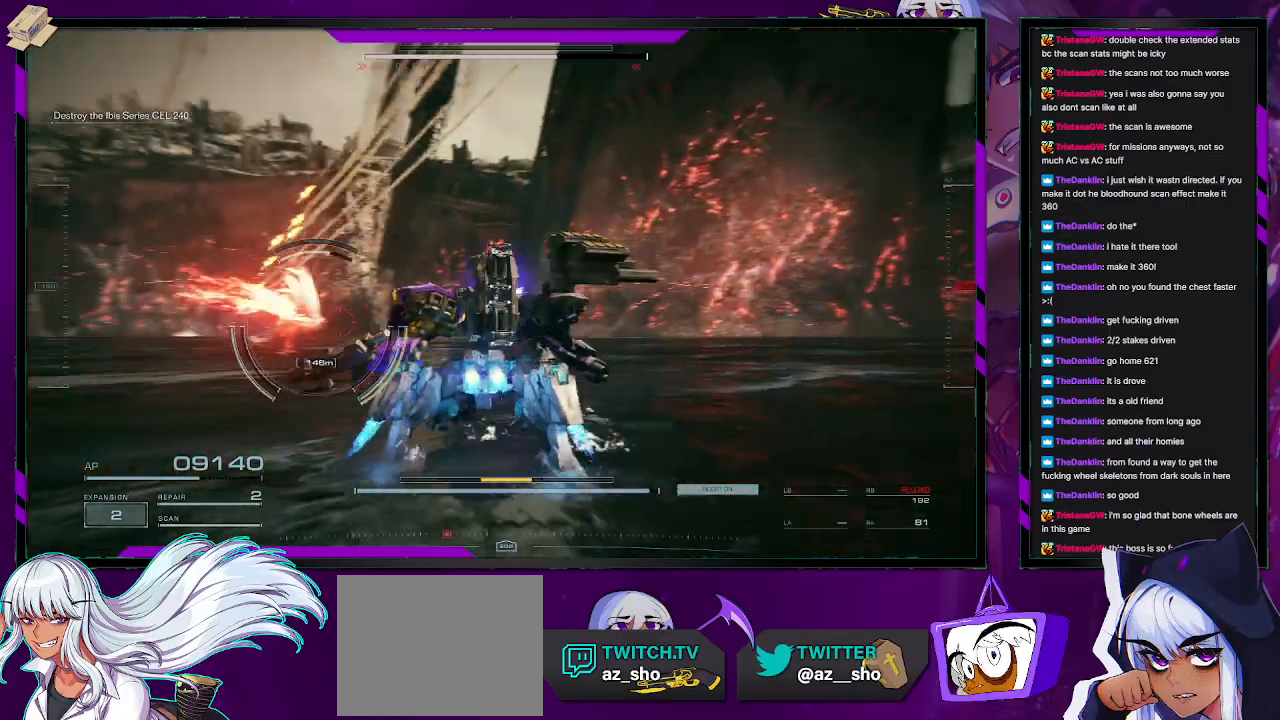
{"buttons": ["R2"], "left_stick": "up", "right_stick": "right", "events": [[217, "right_stick", "center"], [333, "right_stick", "right"]]}
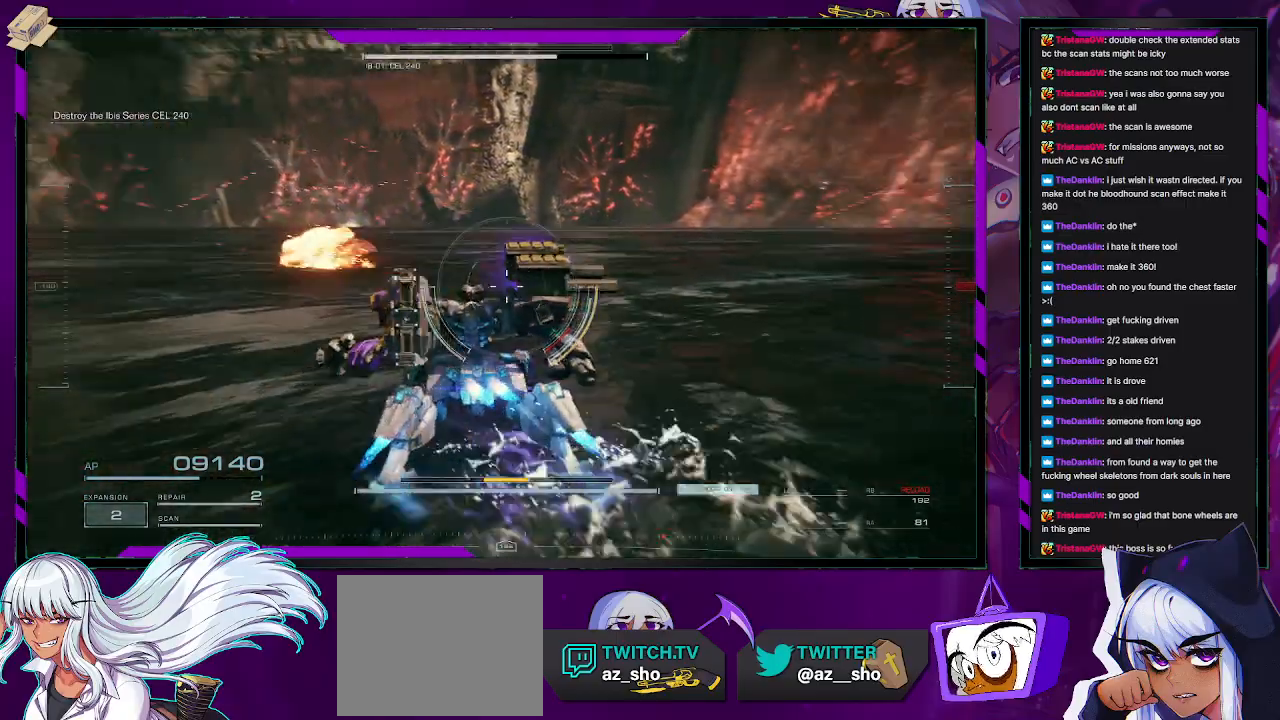
{"buttons": ["R2"], "left_stick": "down", "right_stick": "center", "events": [[167, "left_stick", "down"], [233, "right_stick", "center"], [283, "X", "down"], [383, "X", "up"]]}
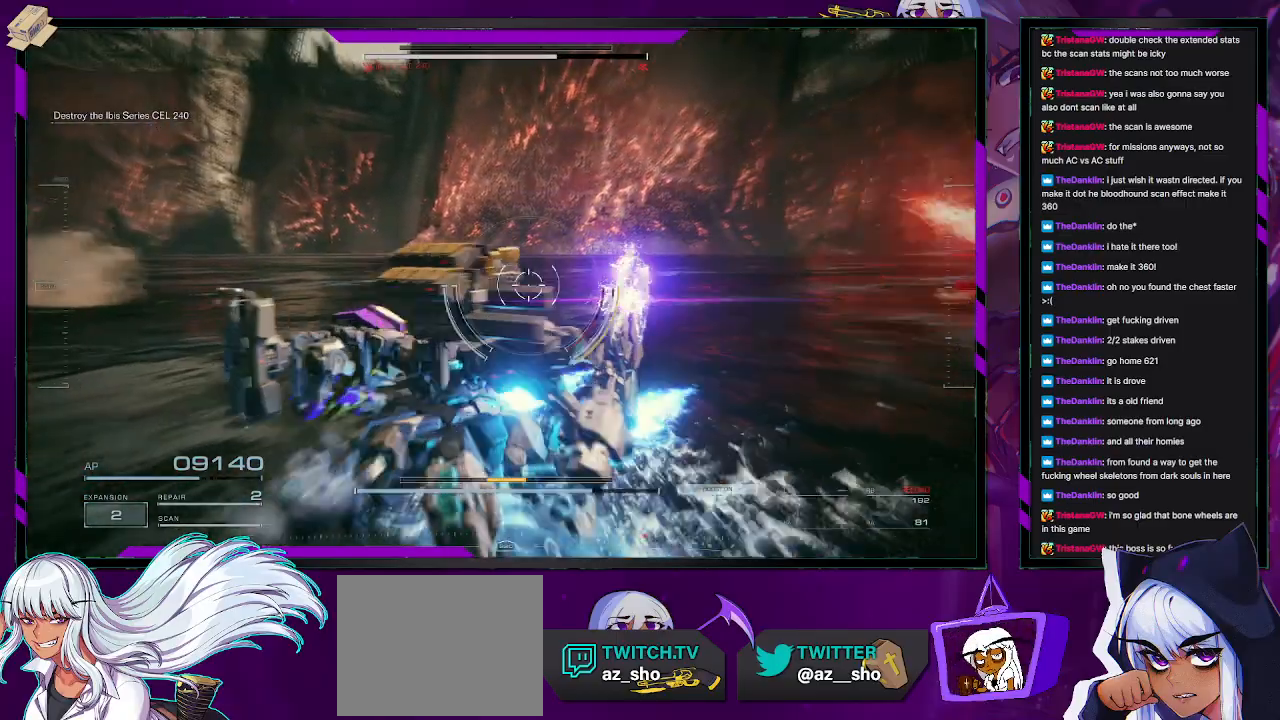
{"buttons": ["L1", "R2"], "left_stick": "down", "right_stick": "right", "events": [[50, "right_stick", "right"], [433, "L1", "down"]]}
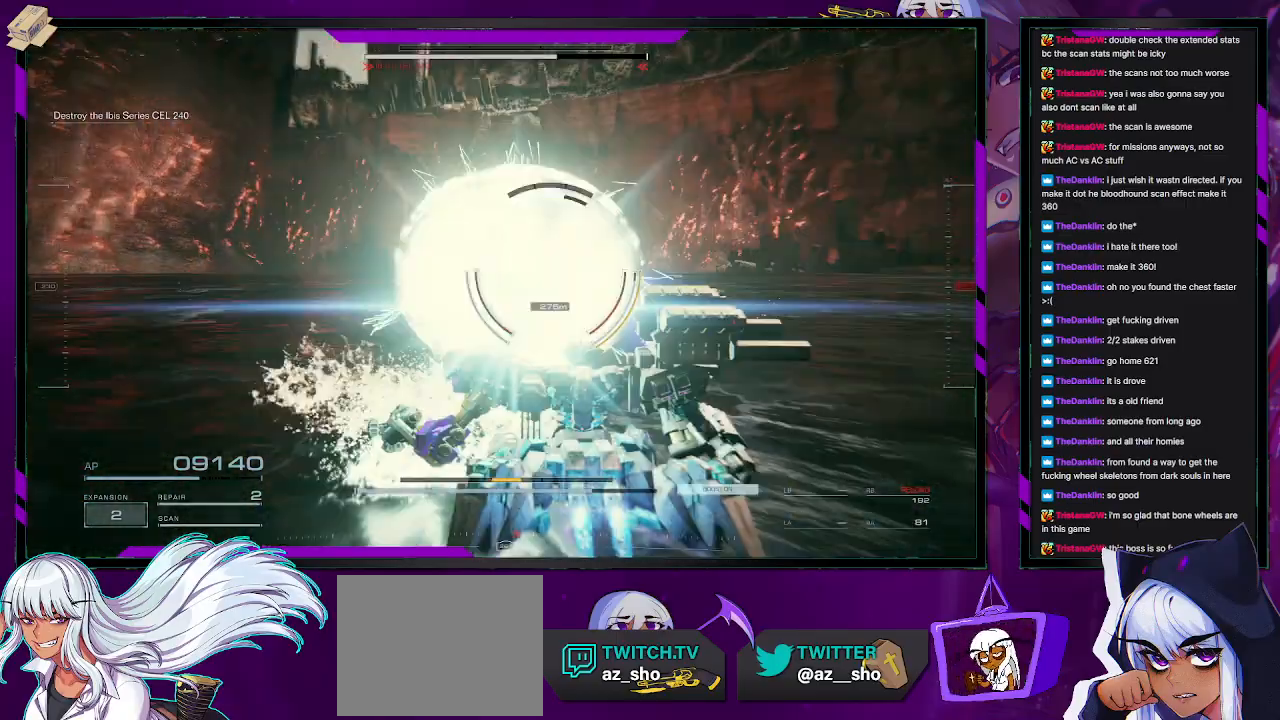
{"buttons": ["L1", "R2"], "left_stick": "right", "right_stick": "center", "events": [[17, "right_stick", "center"], [283, "left_stick", "right"]]}
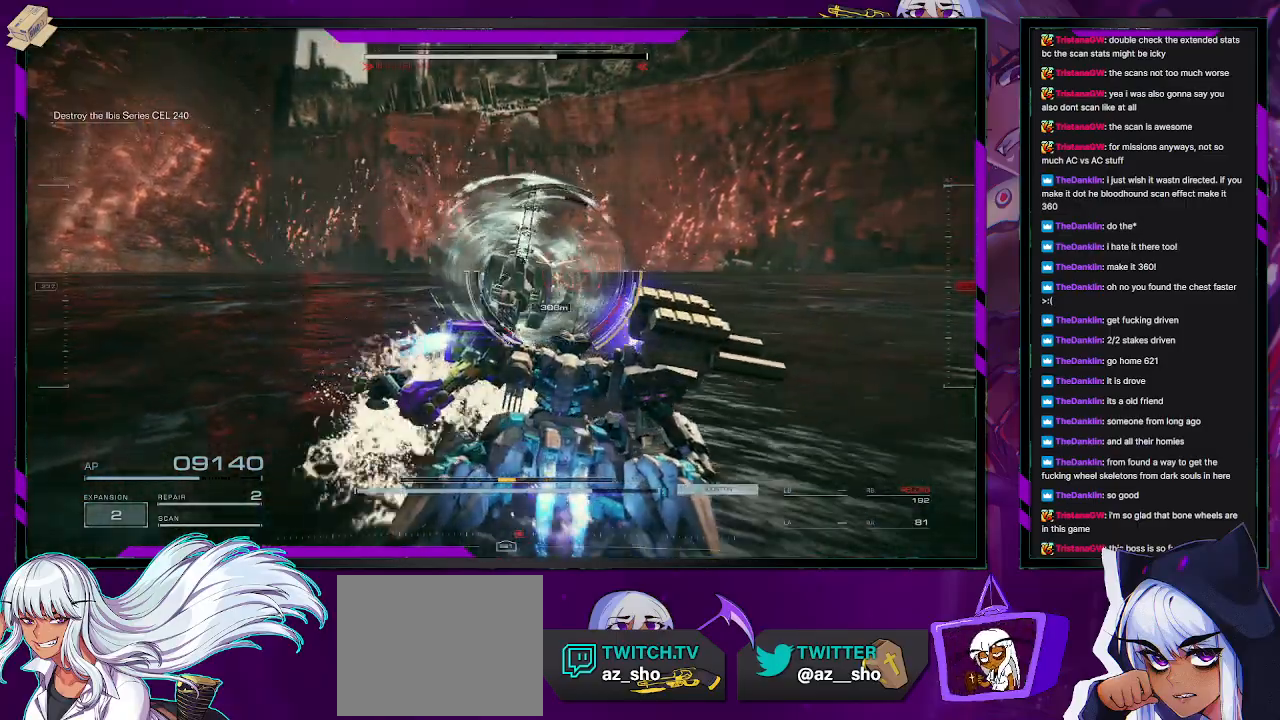
{"buttons": ["R2"], "left_stick": "up-right", "right_stick": "center", "events": [[150, "L1", "up"], [233, "left_stick", "up-right"]]}
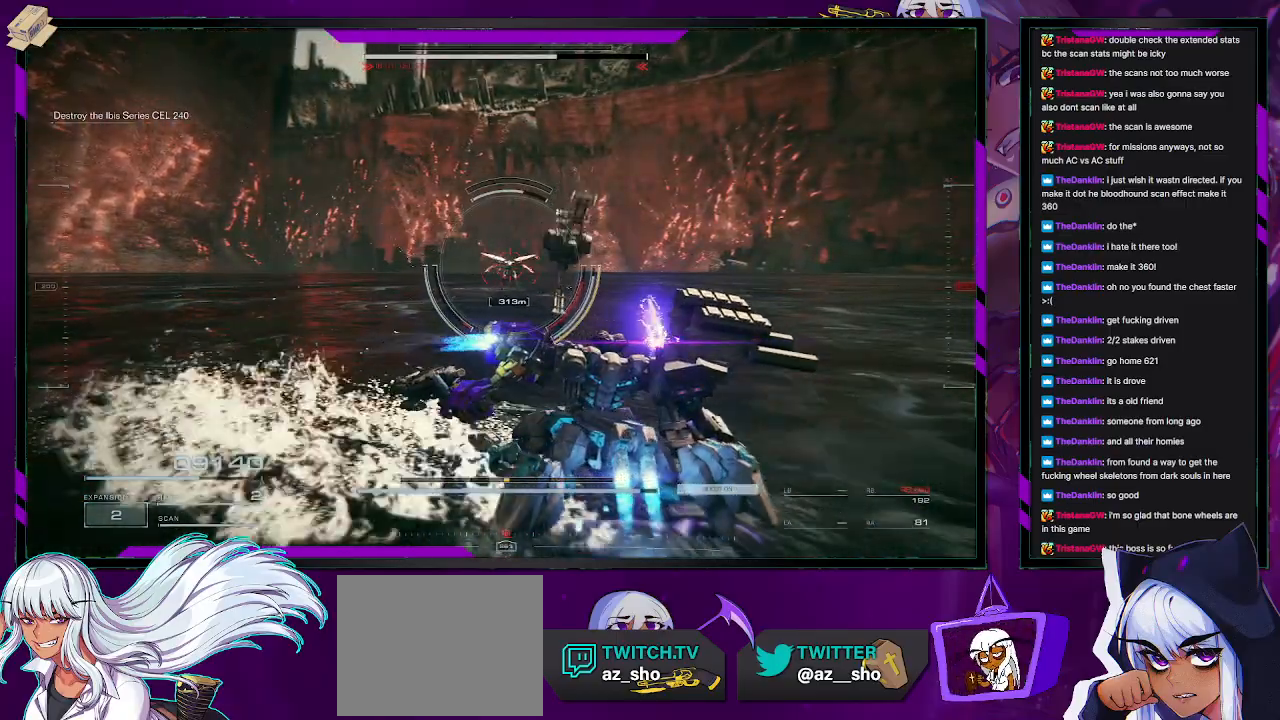
{"buttons": ["R2"], "left_stick": "up-right", "right_stick": "center", "events": [[33, "right_stick", "down-left"], [217, "right_stick", "center"]]}
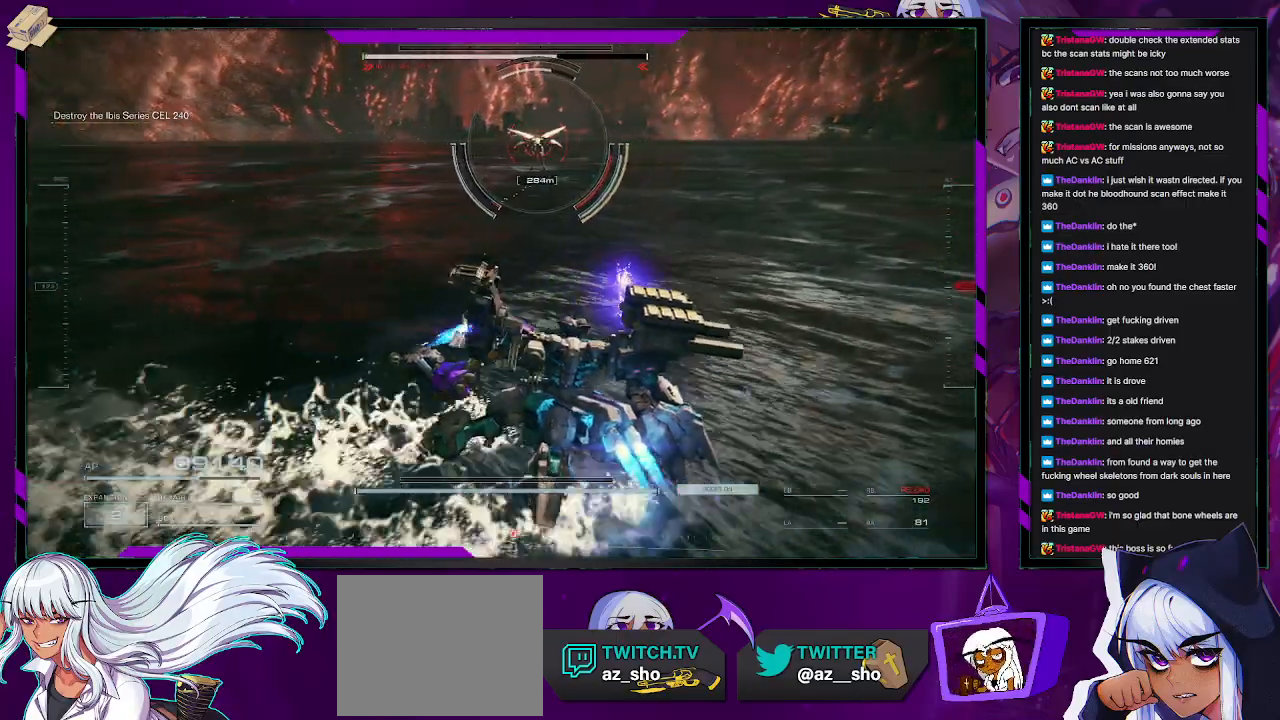
{"buttons": ["R2"], "left_stick": "up", "right_stick": "center", "events": [[283, "left_stick", "up"]]}
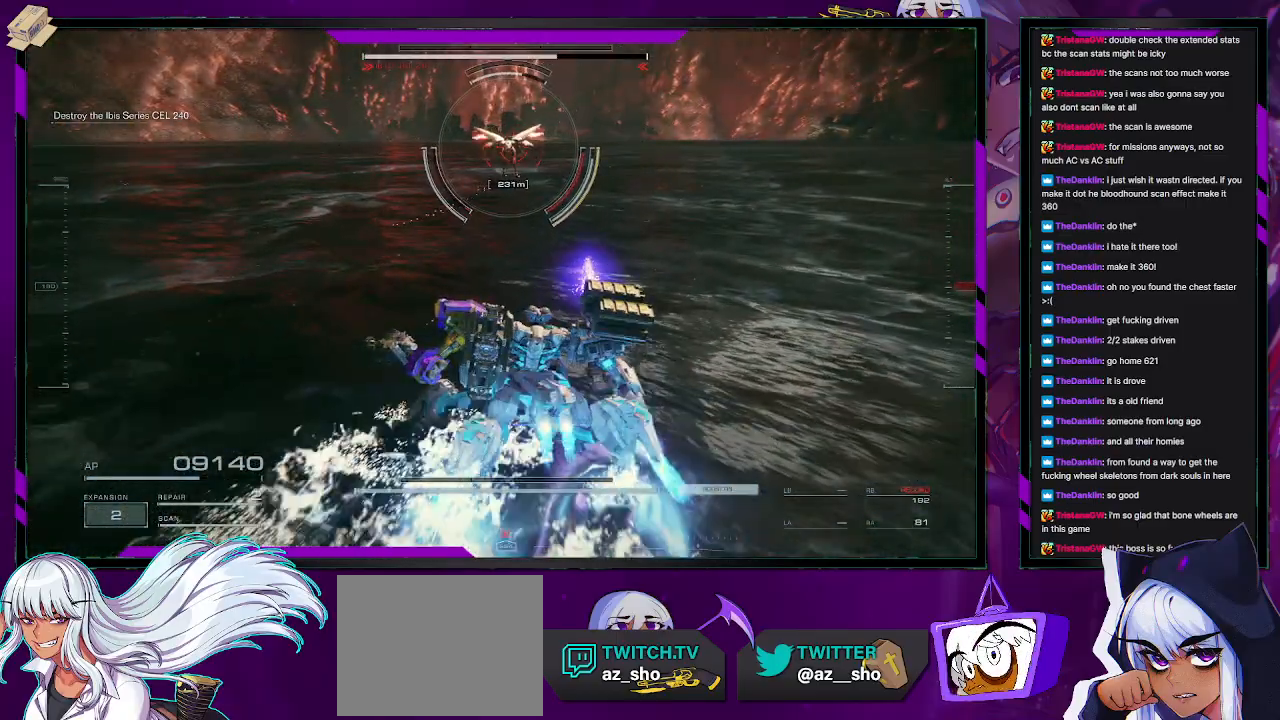
{"buttons": [], "left_stick": "up", "right_stick": "center", "events": [[17, "R2", "up"], [17, "right_stick", "left"], [150, "right_stick", "center"]]}
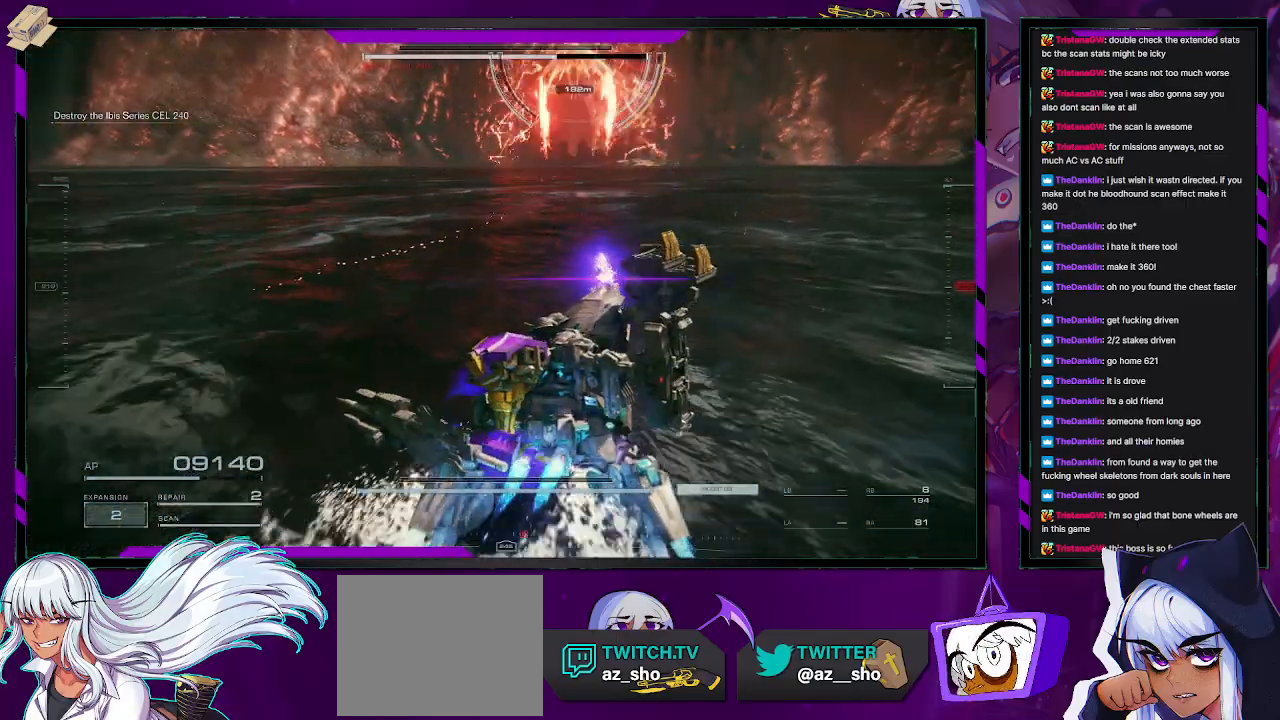
{"buttons": ["R2"], "left_stick": "right", "right_stick": "center", "events": [[50, "R2", "down"], [233, "left_stick", "right"], [317, "right_stick", "up"], [500, "right_stick", "center"]]}
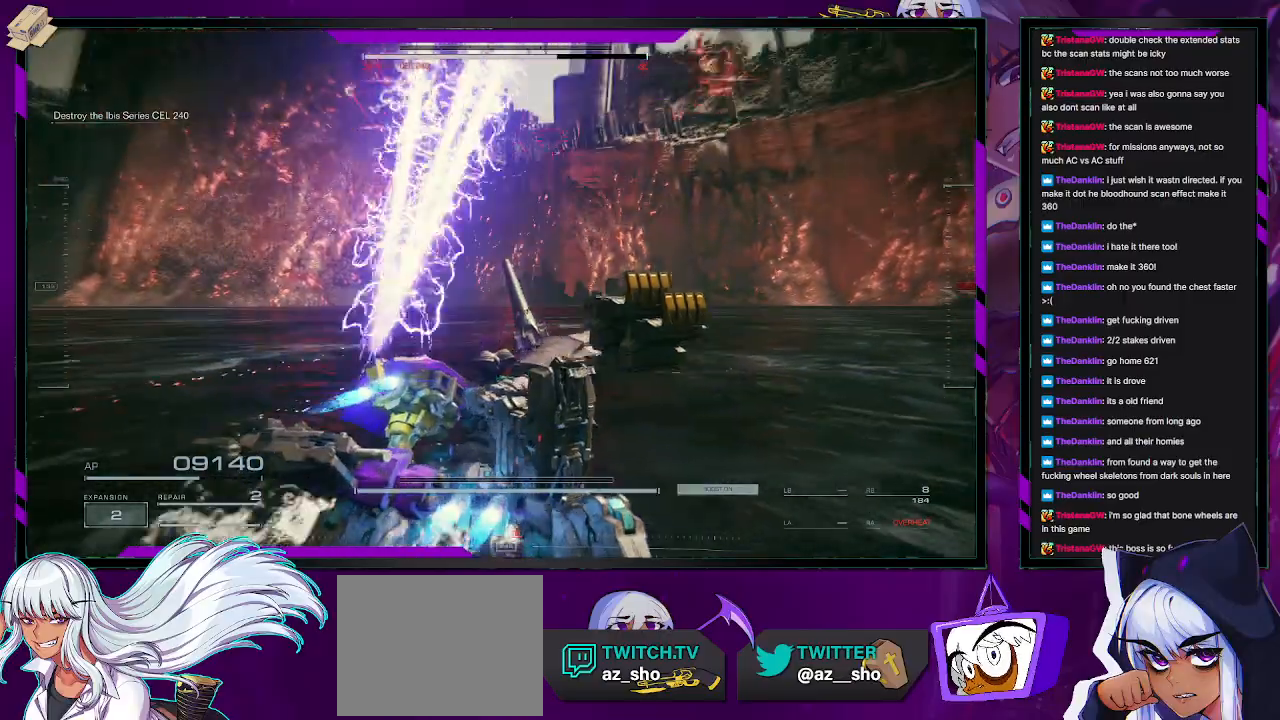
{"buttons": ["R2"], "left_stick": "right", "right_stick": "up-left", "events": [[50, "X", "down"], [150, "X", "up"], [350, "right_stick", "up-left"]]}
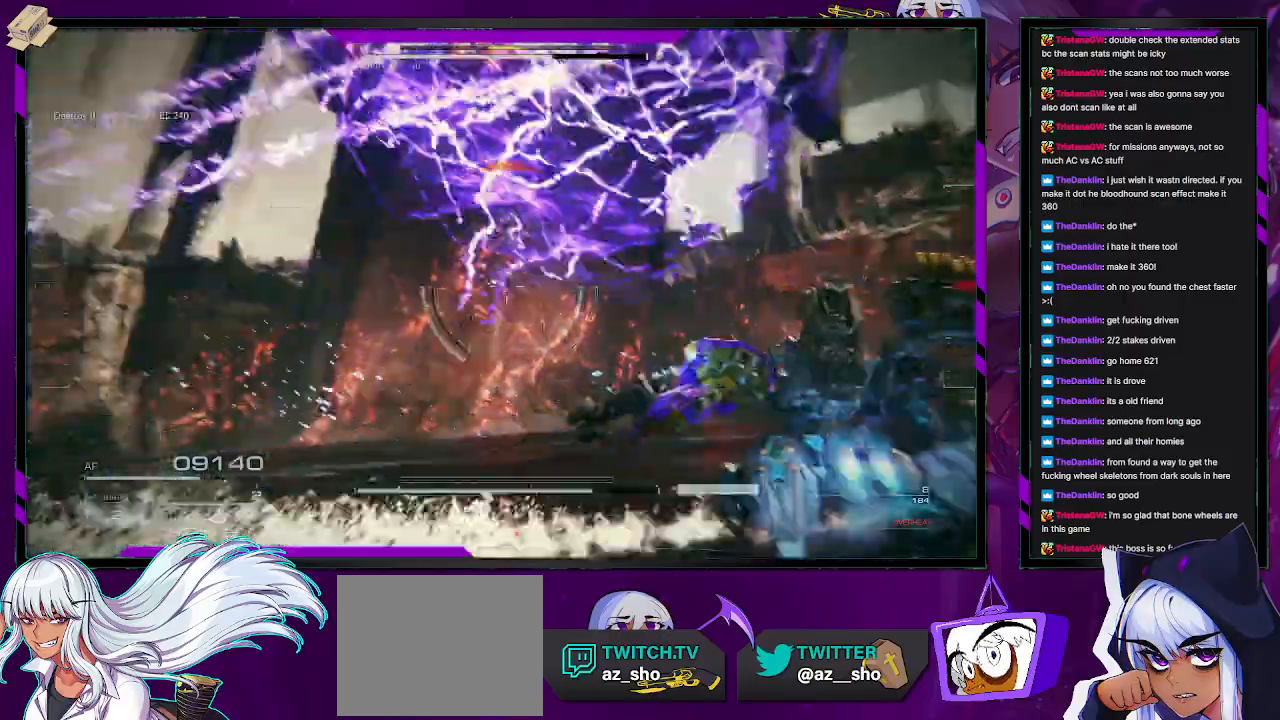
{"buttons": ["L1", "R2"], "left_stick": "right", "right_stick": "center", "events": [[17, "L1", "down"], [233, "right_stick", "center"]]}
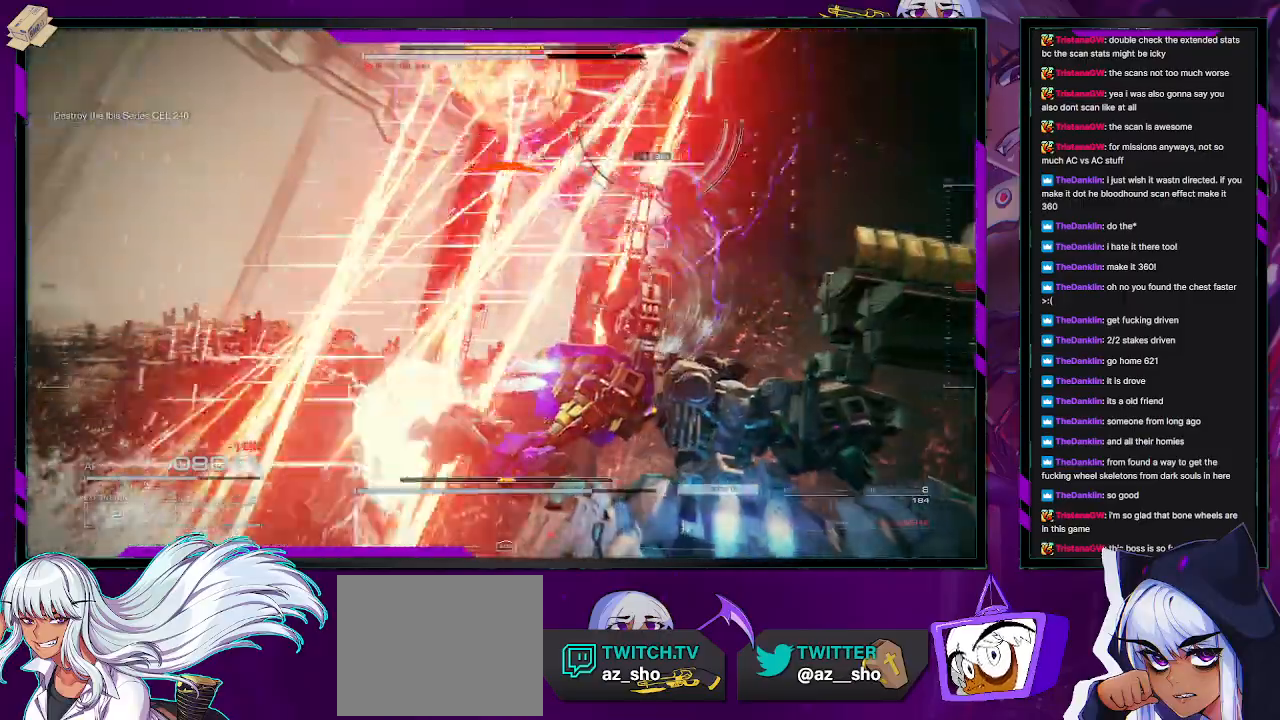
{"buttons": ["L1", "R2"], "left_stick": "right", "right_stick": "center", "events": []}
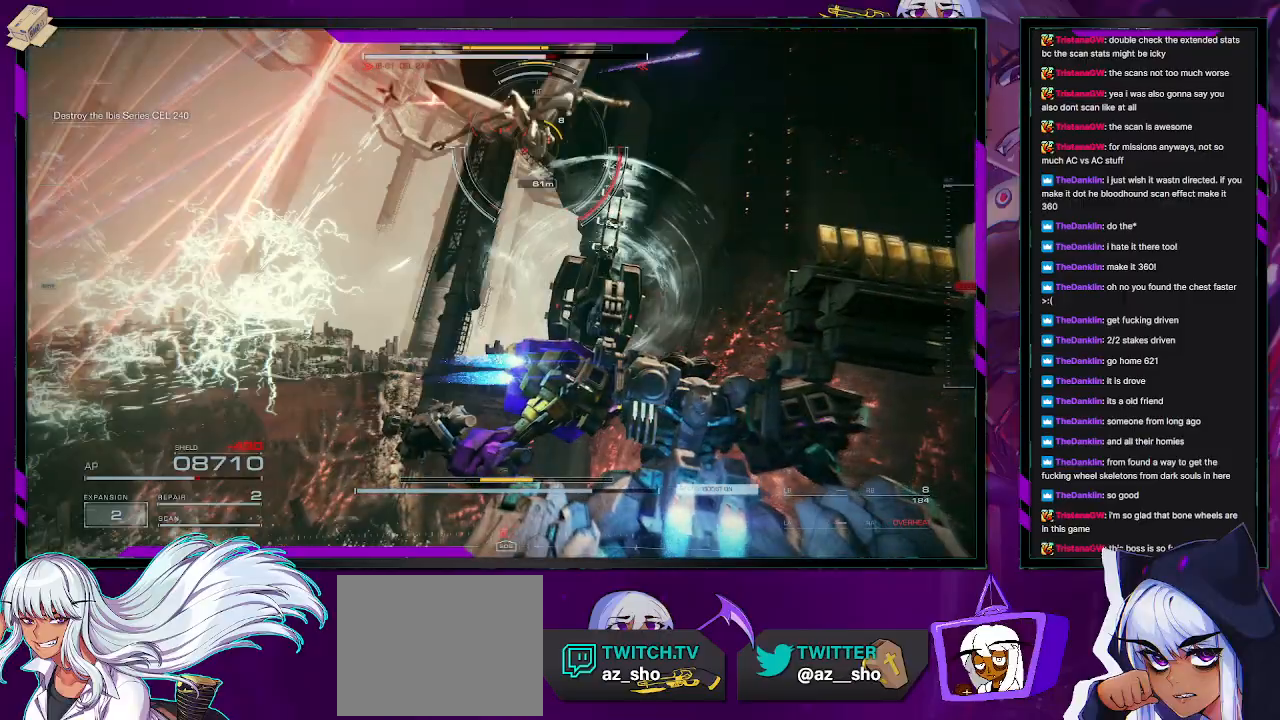
{"buttons": ["L1", "R2"], "left_stick": "up-right", "right_stick": "left", "events": [[17, "right_stick", "left"], [117, "L1", "up"], [150, "left_stick", "up-right"], [150, "right_stick", "center"], [300, "right_stick", "left"], [500, "L1", "down"]]}
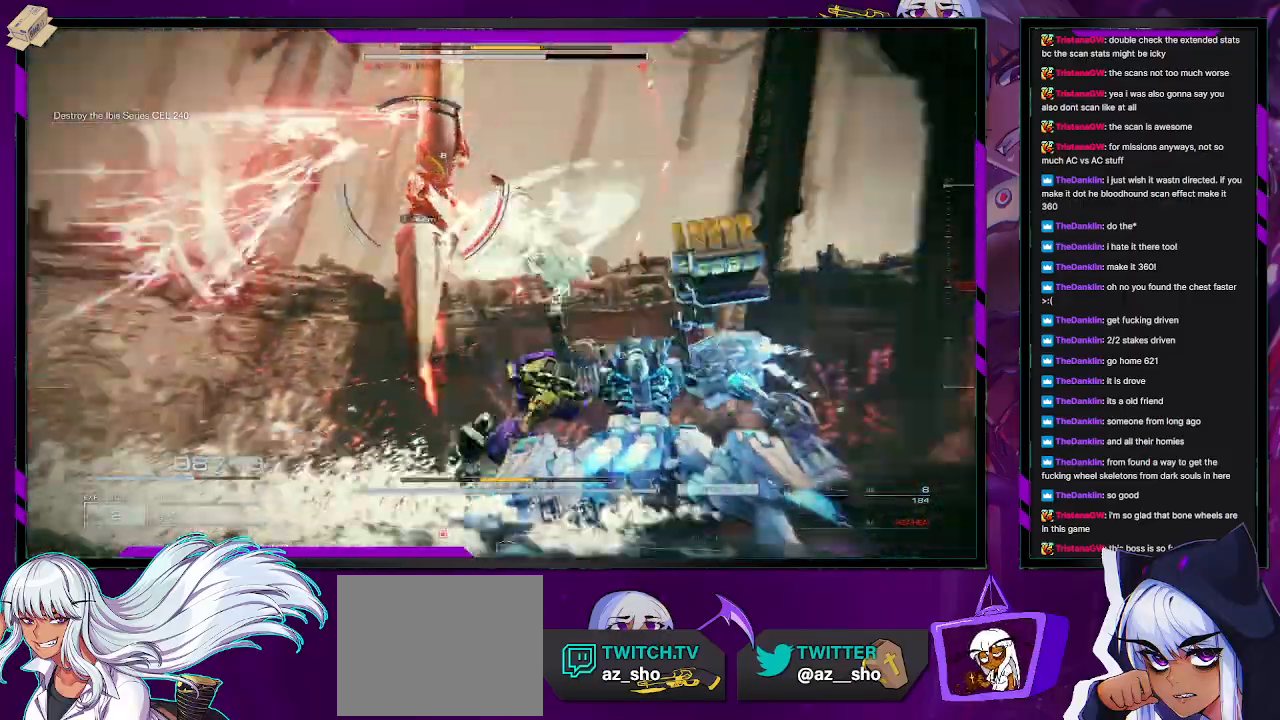
{"buttons": ["L1", "R2"], "left_stick": "up-right", "right_stick": "left", "events": [[50, "right_stick", "down-left"], [217, "right_stick", "left"]]}
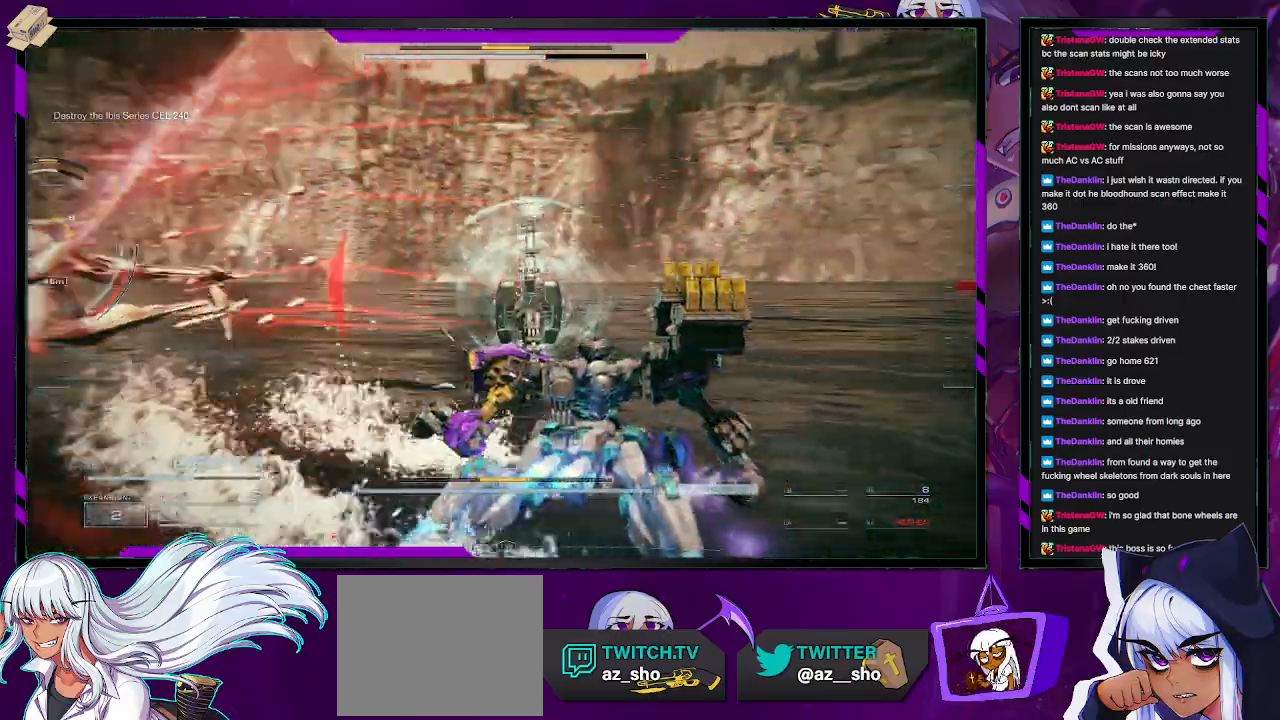
{"buttons": ["R2"], "left_stick": "up", "right_stick": "left", "events": [[400, "left_stick", "up"], [467, "L1", "up"]]}
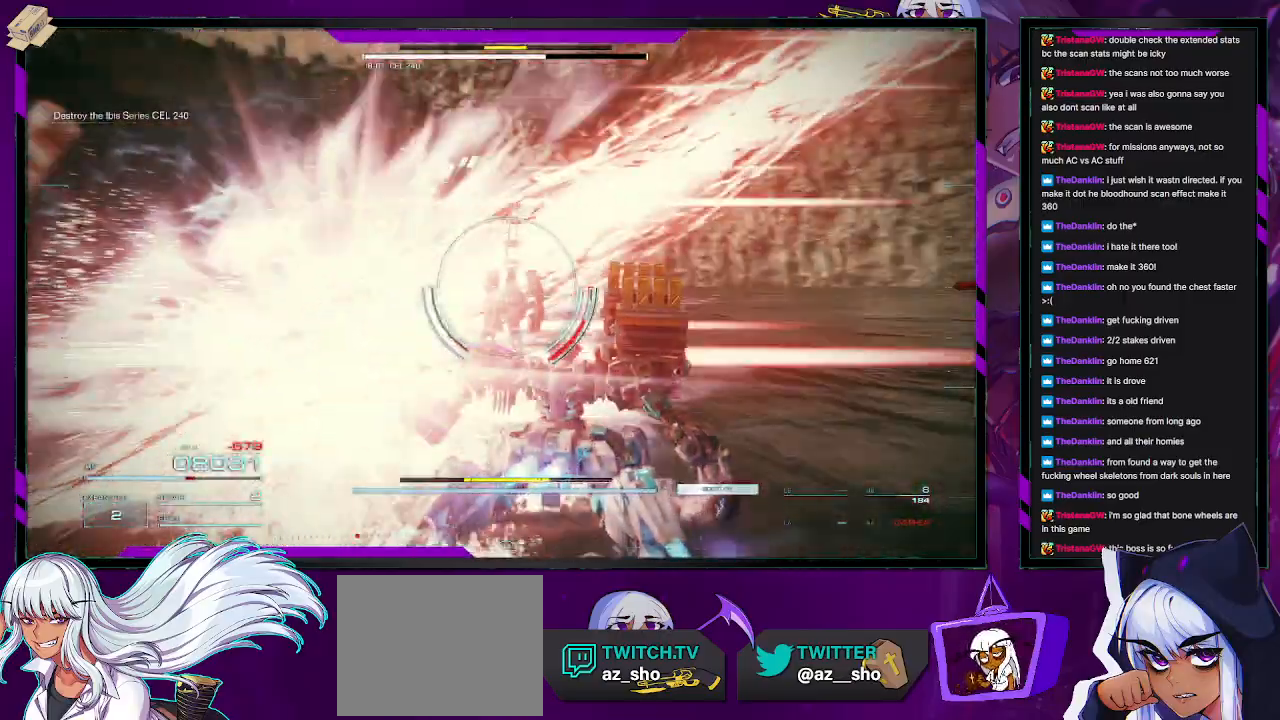
{"buttons": ["R2"], "left_stick": "up", "right_stick": "down-left", "events": [[267, "right_stick", "center"], [350, "L3", "down"], [483, "L3", "up"], [483, "right_stick", "down-left"]]}
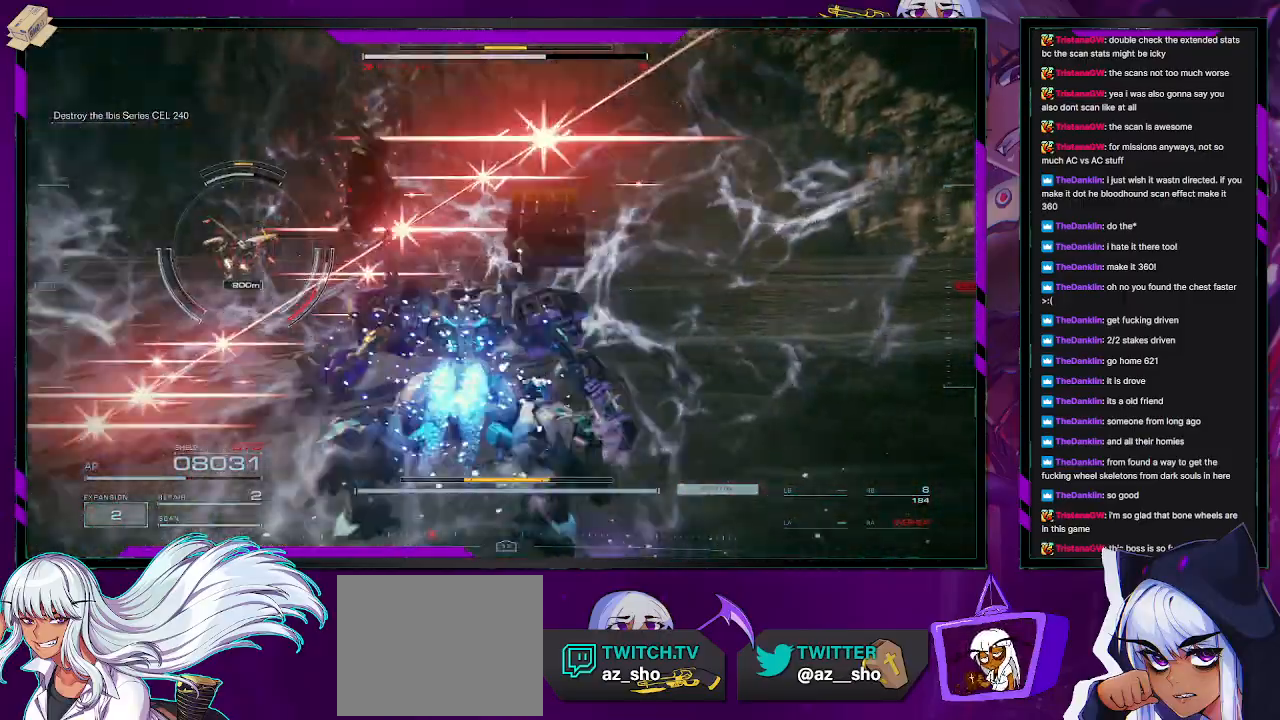
{"buttons": ["R2"], "left_stick": "up", "right_stick": "left", "events": [[33, "right_stick", "left"]]}
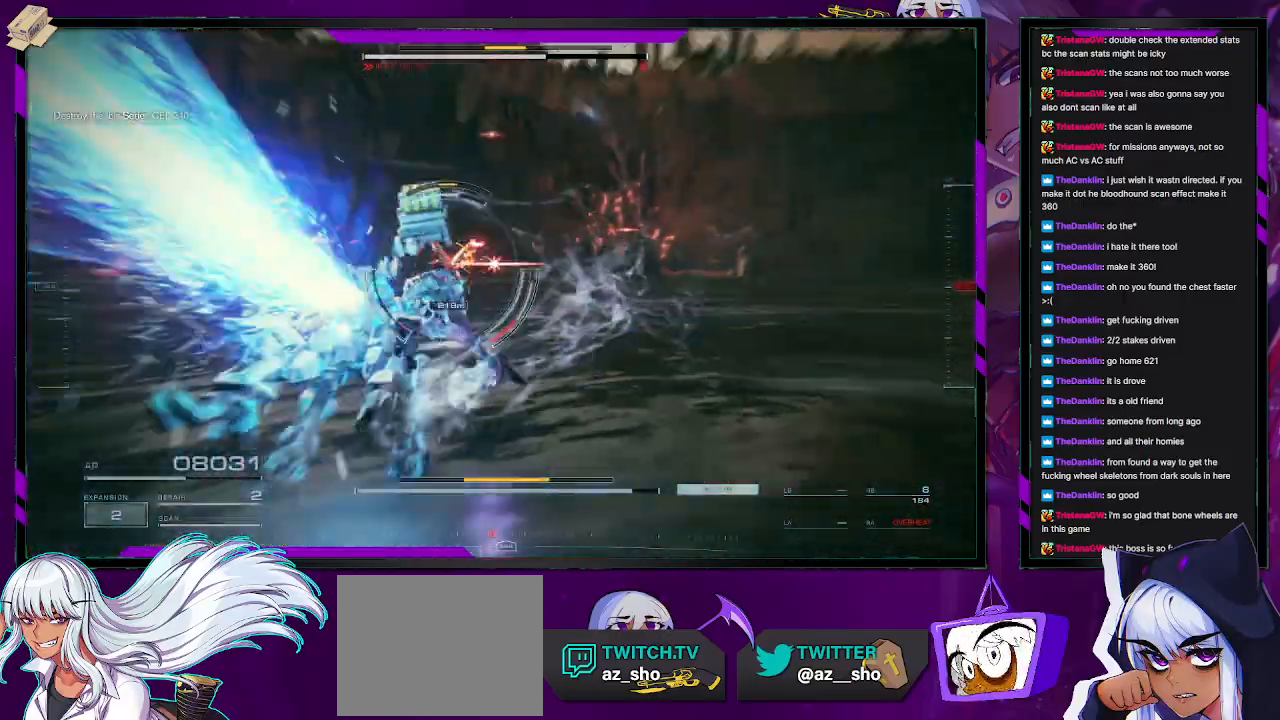
{"buttons": ["R2"], "left_stick": "up", "right_stick": "center", "events": [[333, "right_stick", "right"], [433, "right_stick", "center"]]}
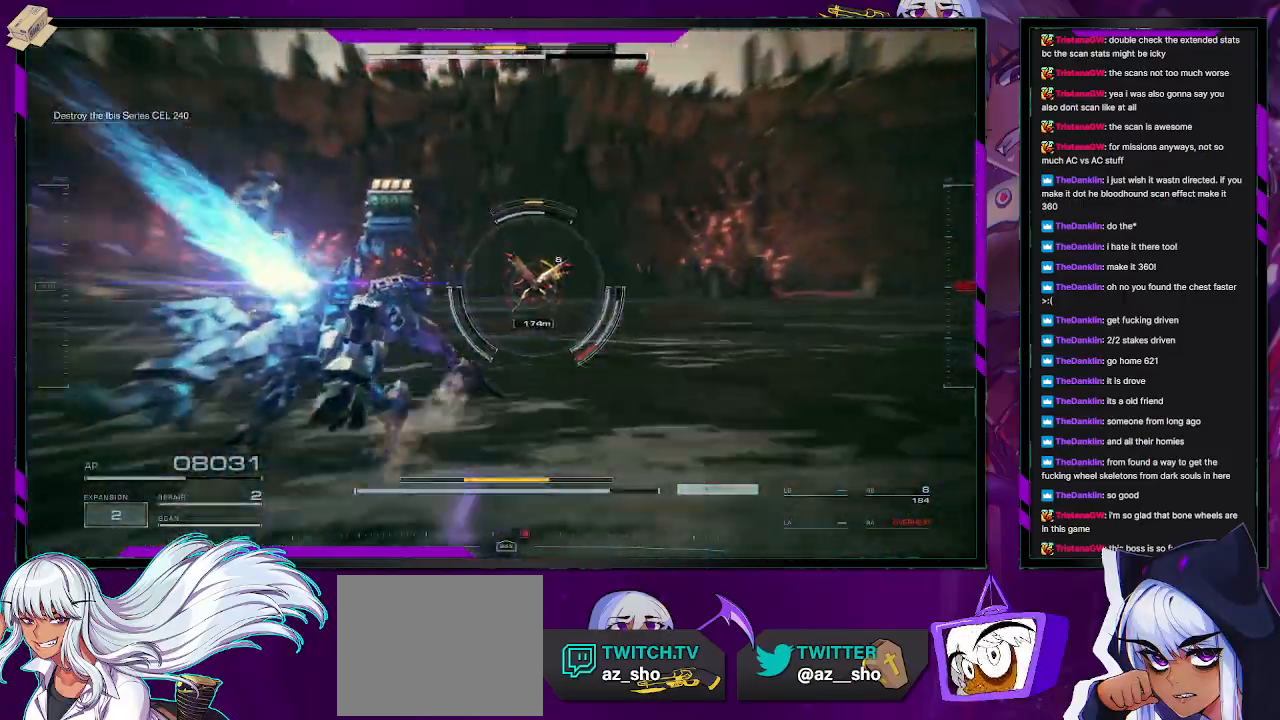
{"buttons": ["R2"], "left_stick": "up", "right_stick": "center", "events": [[33, "right_stick", "up"], [183, "right_stick", "center"]]}
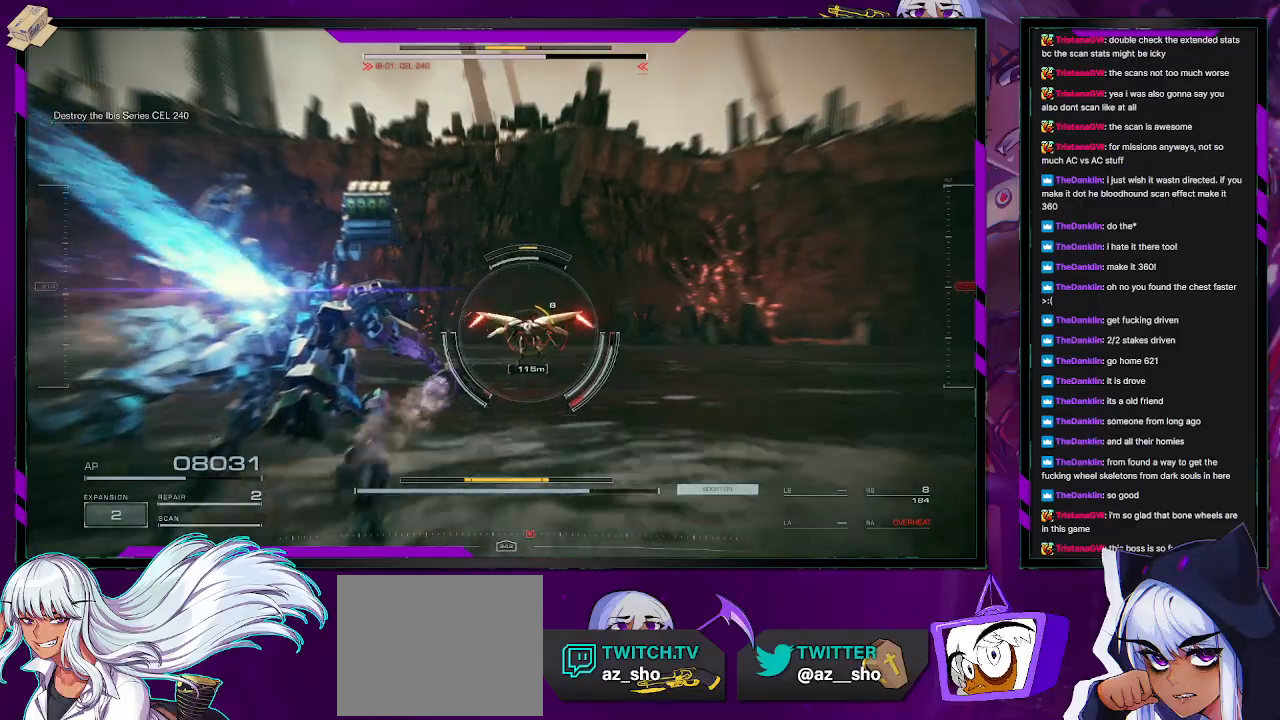
{"buttons": ["L2", "R2"], "left_stick": "up", "right_stick": "right", "events": [[233, "right_stick", "down"], [433, "L2", "down"], [450, "right_stick", "center"], [500, "right_stick", "right"]]}
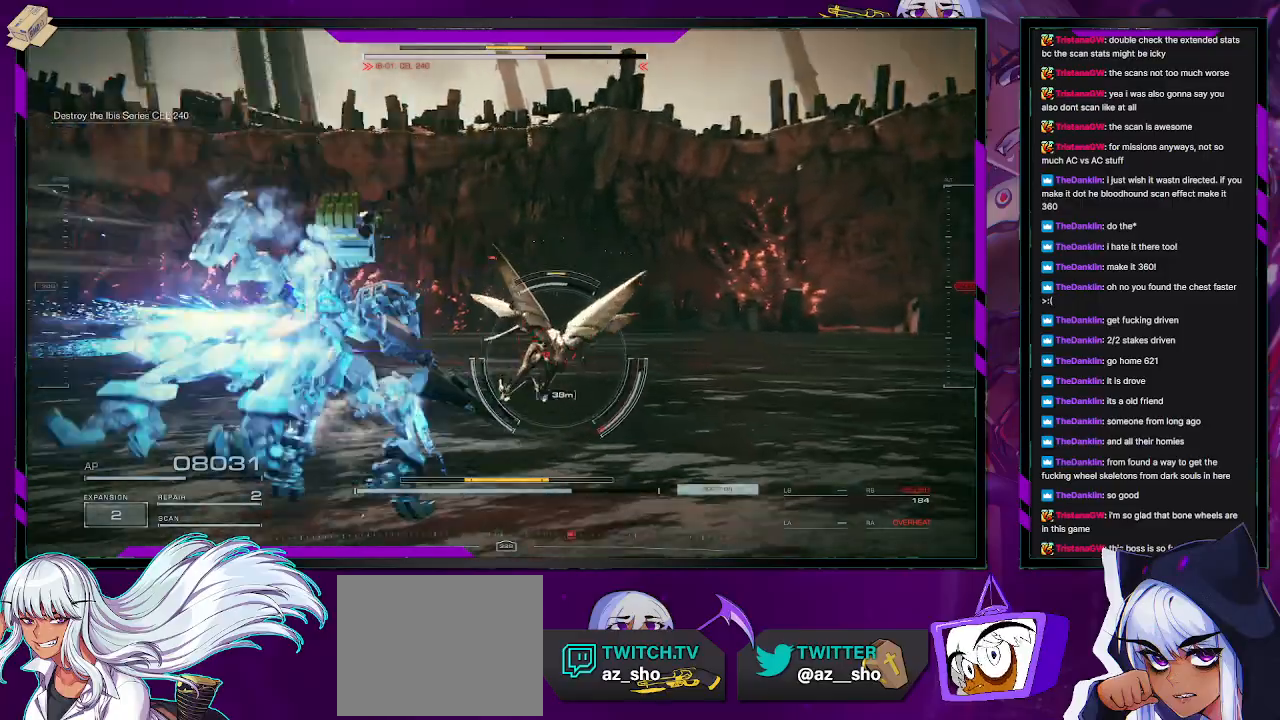
{"buttons": ["L2", "R2"], "left_stick": "up-right", "right_stick": "right", "events": [[233, "right_stick", "down-right"], [317, "left_stick", "up-right"], [483, "right_stick", "right"]]}
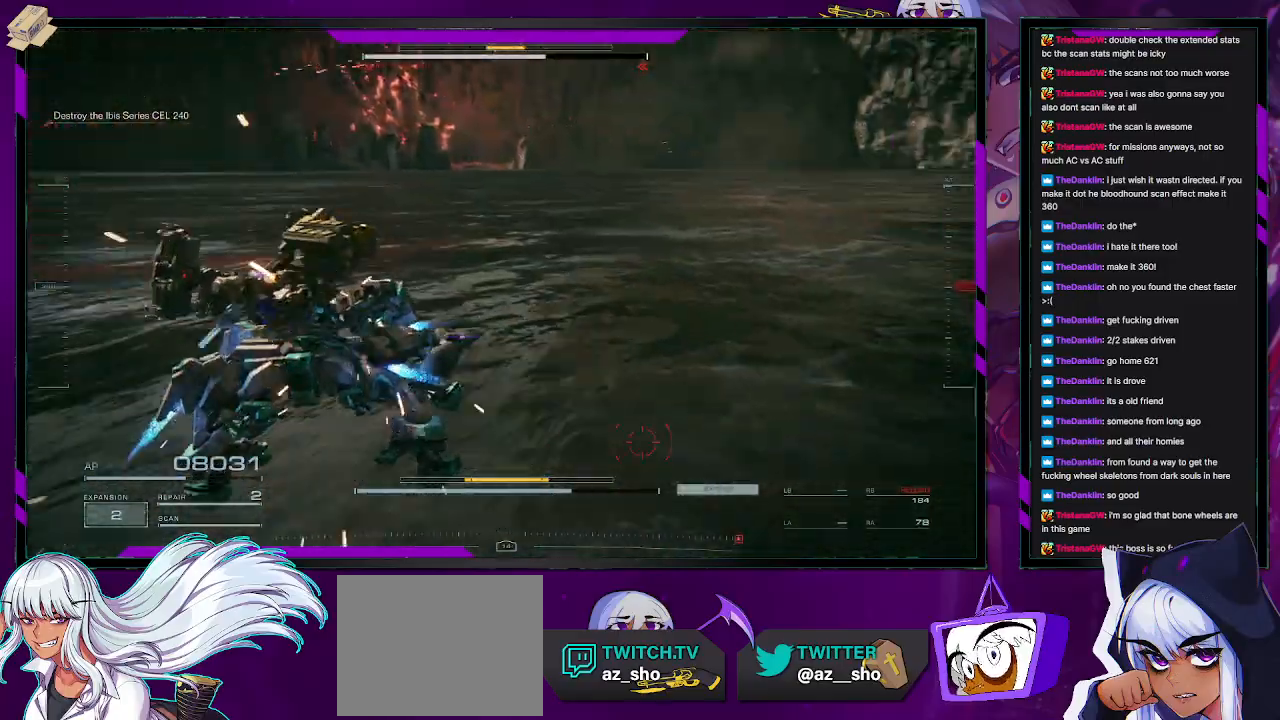
{"buttons": ["L2", "R2"], "left_stick": "up-right", "right_stick": "right", "events": []}
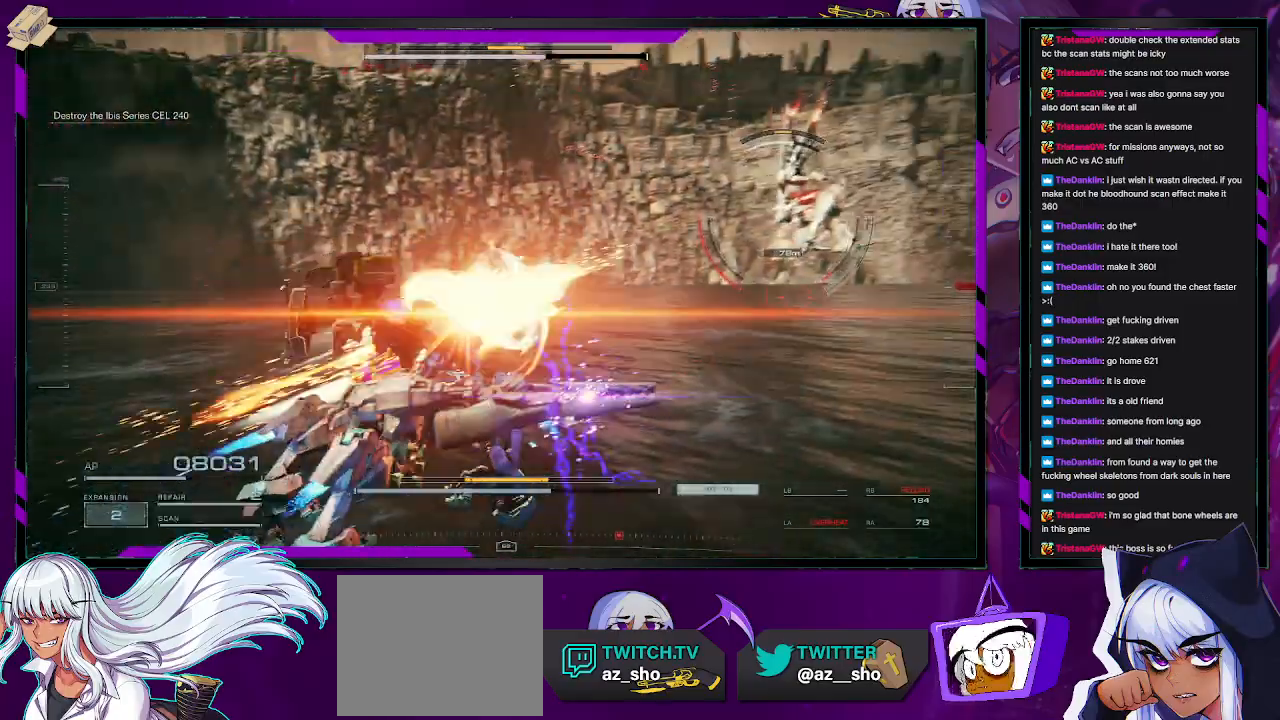
{"buttons": ["R2"], "left_stick": "up-left", "right_stick": "down-left", "events": [[267, "L2", "up"], [300, "left_stick", "up-left"], [367, "right_stick", "down-left"]]}
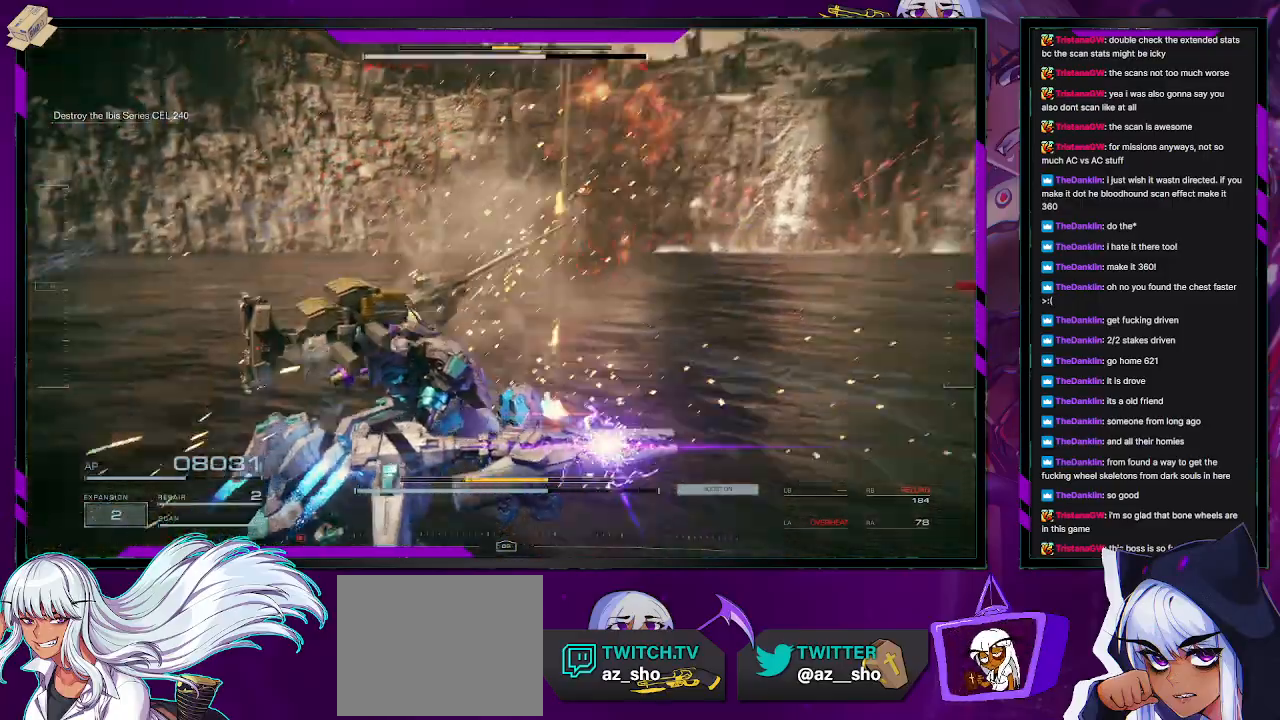
{"buttons": ["R2"], "left_stick": "down-left", "right_stick": "center", "events": [[67, "right_stick", "center"], [150, "X", "down"], [217, "left_stick", "left"], [267, "X", "up"], [317, "X", "down"], [317, "left_stick", "down-left"], [383, "X", "up"]]}
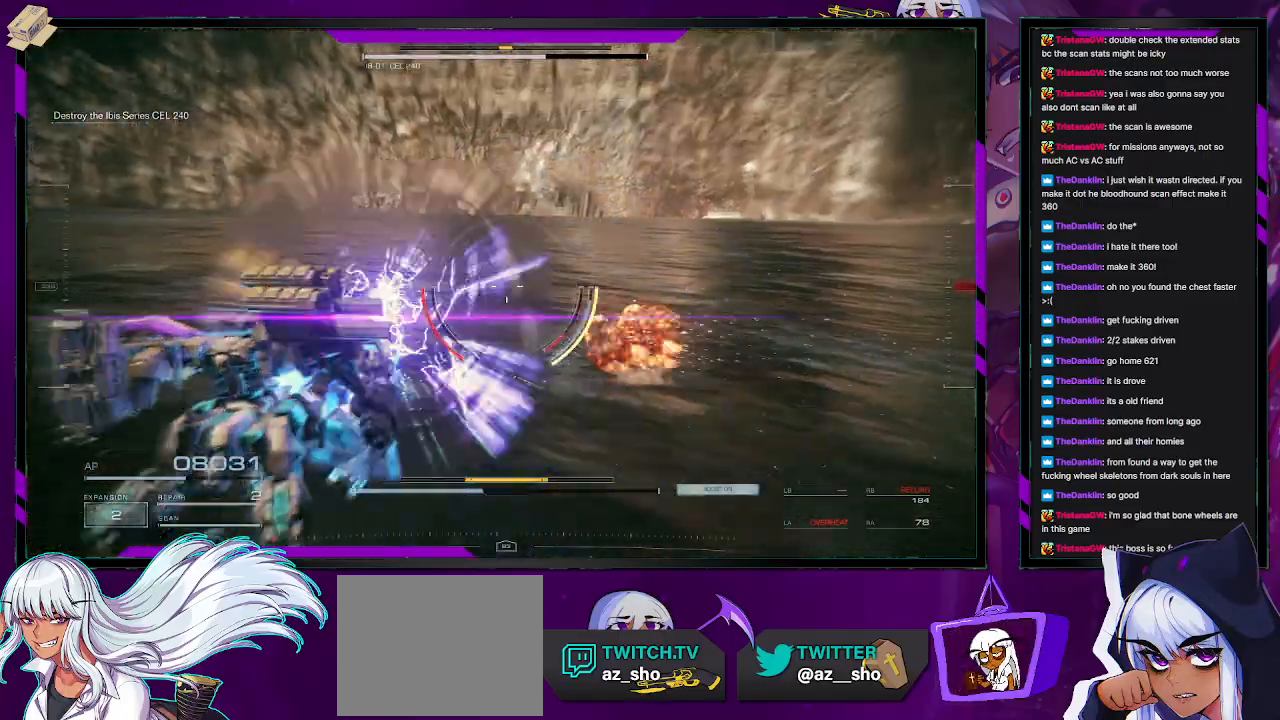
{"buttons": ["L1", "R2"], "left_stick": "down-left", "right_stick": "up-left", "events": [[50, "right_stick", "left"], [317, "right_stick", "up-left"], [500, "L1", "down"]]}
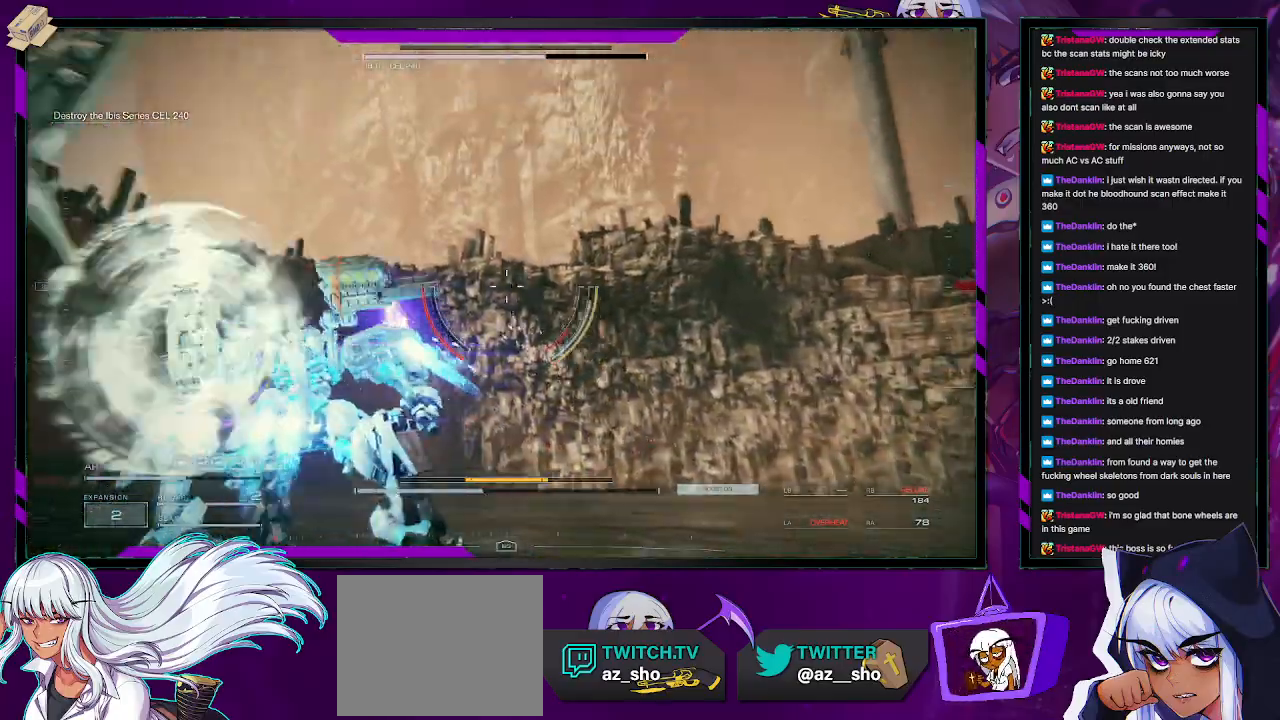
{"buttons": ["L1", "R2"], "left_stick": "left", "right_stick": "right", "events": [[33, "left_stick", "left"], [100, "right_stick", "left"], [433, "right_stick", "up"], [500, "right_stick", "right"]]}
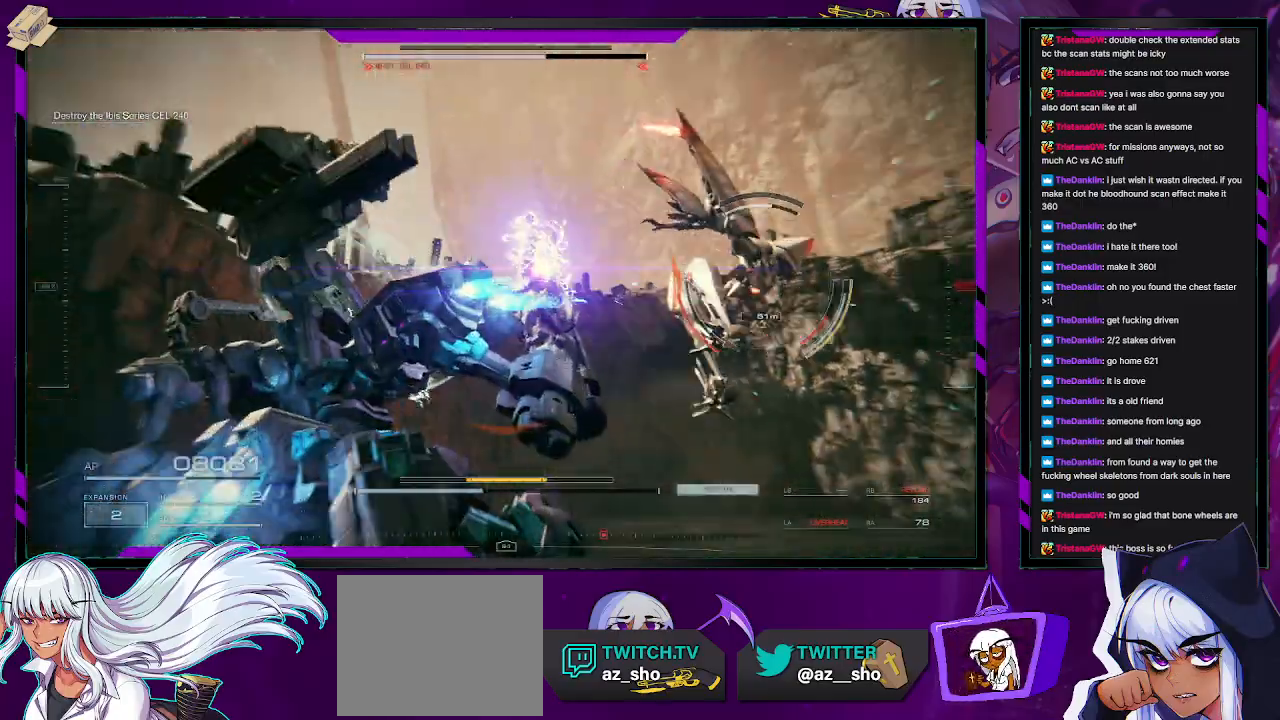
{"buttons": ["R2"], "left_stick": "left", "right_stick": "center", "events": [[233, "R2", "up"], [250, "L1", "up"], [333, "R2", "down"], [417, "right_stick", "center"]]}